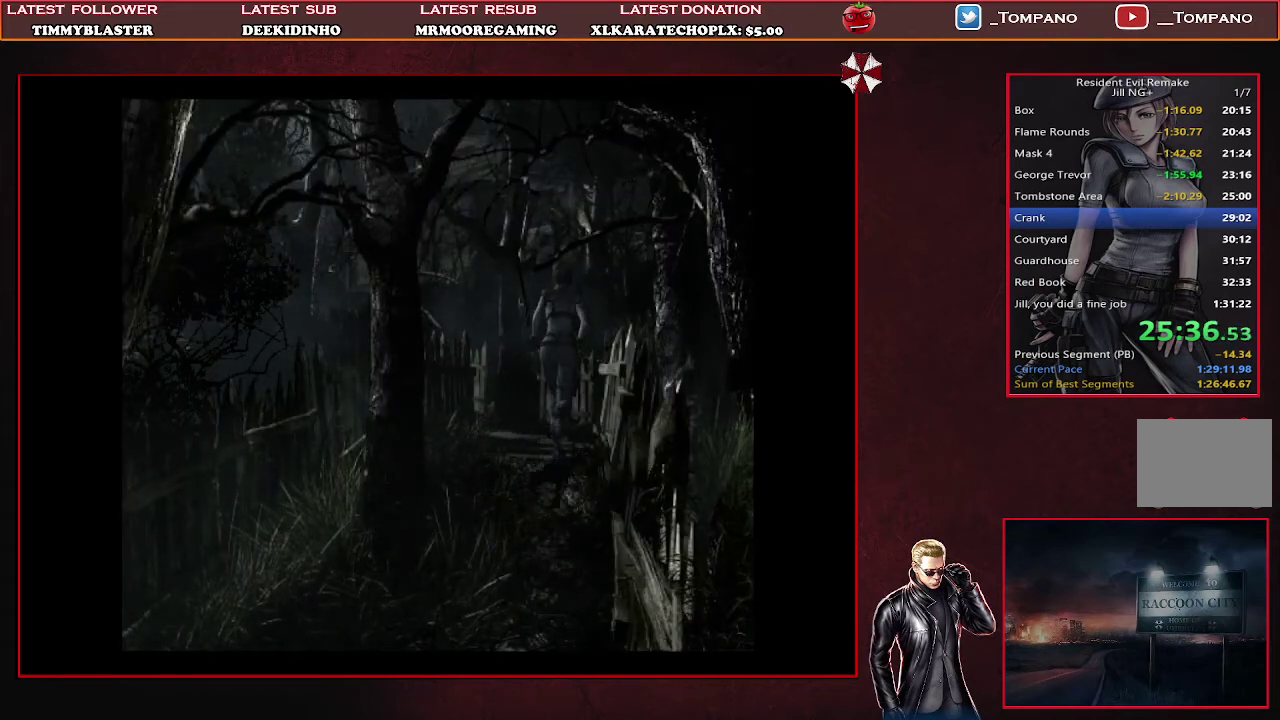
Gameplay with a controller (PlayStation layout); each line is a JSON object with the inputs held at the frame after it. "events" lists button and stick changes between this image and that frame as [ms after this image, input, new state], when the widget could be followed in between. Not read: R3 right_stick.
{"buttons": ["SQUARE", "DPAD_UP"], "left_stick": "center", "events": []}
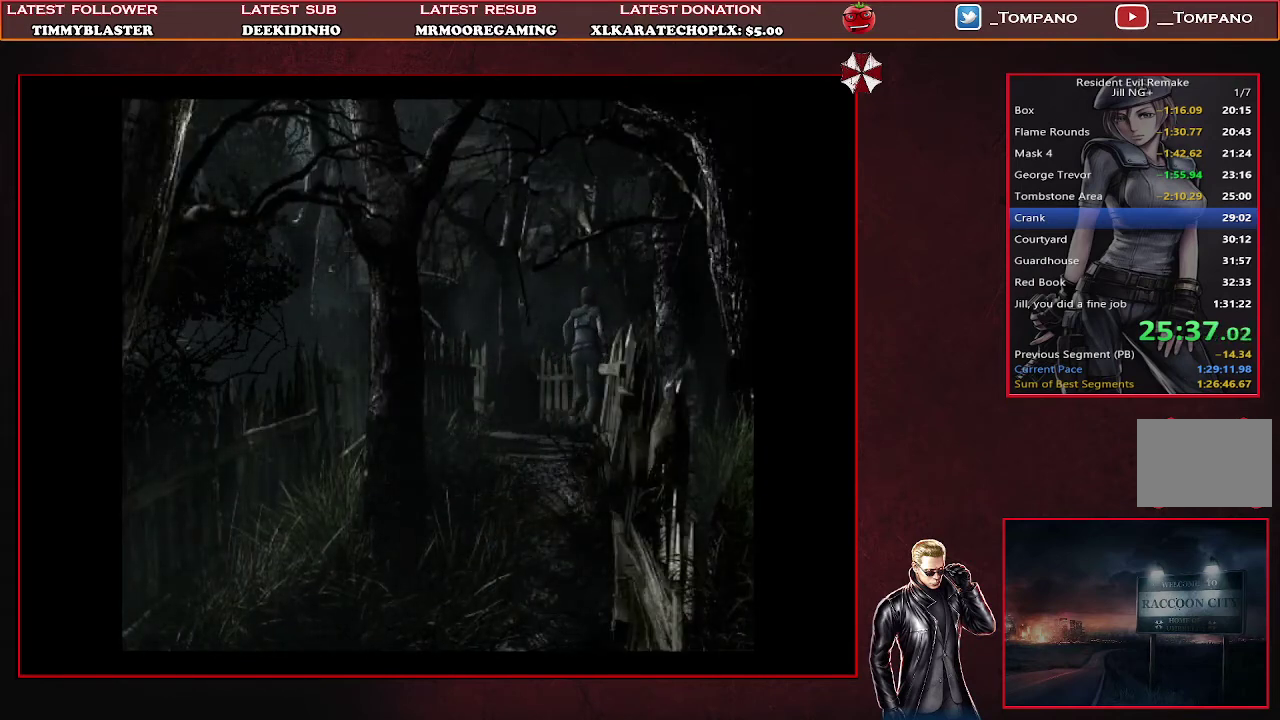
{"buttons": ["SQUARE", "DPAD_UP", "DPAD_RIGHT"], "left_stick": "center", "events": [[267, "DPAD_RIGHT", "down"]]}
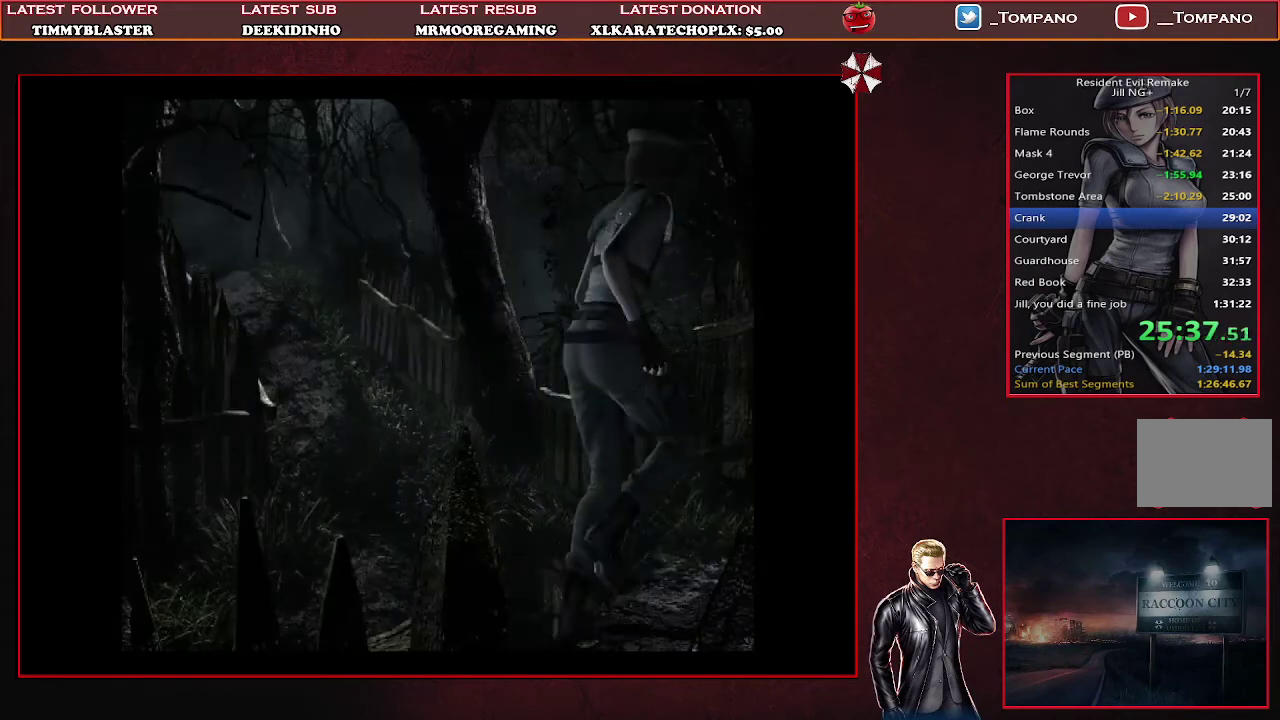
{"buttons": ["DPAD_UP"], "left_stick": "center", "events": [[133, "SQUARE", "up"], [167, "DPAD_RIGHT", "up"], [233, "SQUARE", "down"], [300, "SQUARE", "up"], [367, "SQUARE", "down"], [433, "SQUARE", "up"]]}
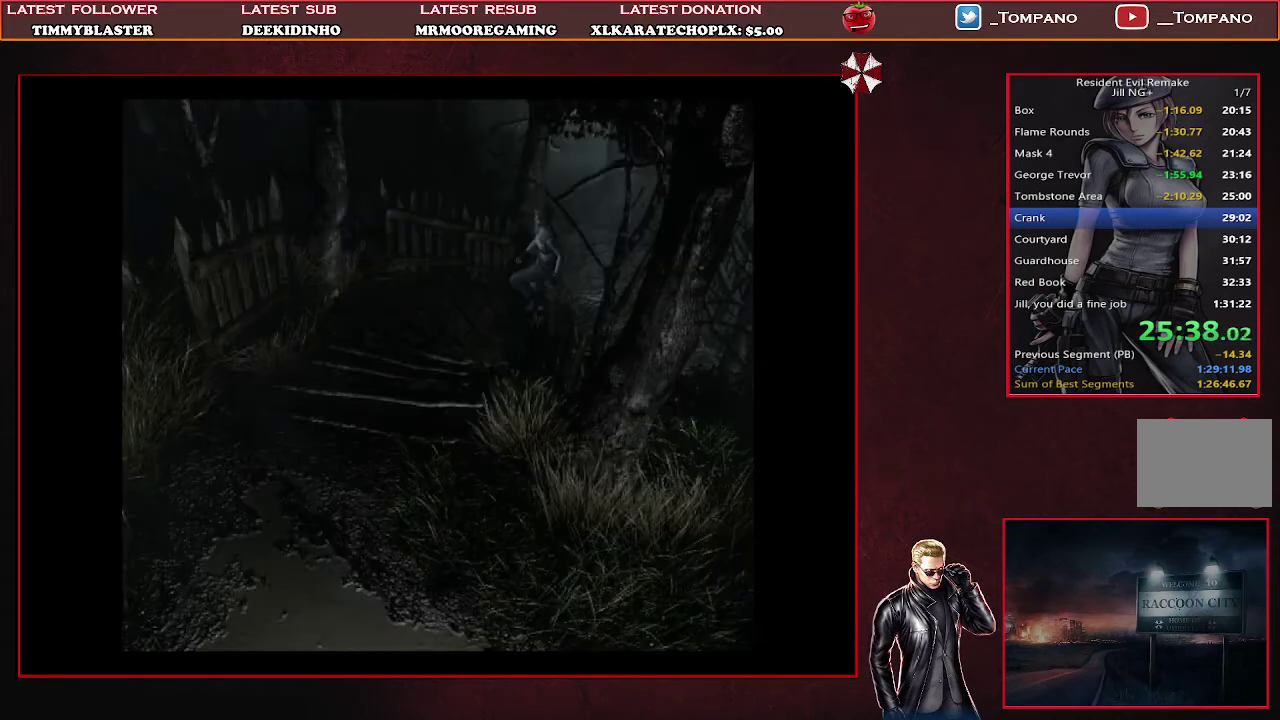
{"buttons": ["SQUARE", "DPAD_UP", "DPAD_LEFT"], "left_stick": "center", "events": [[33, "SQUARE", "down"], [133, "SQUARE", "up"], [200, "SQUARE", "down"], [267, "SQUARE", "up"], [333, "DPAD_LEFT", "down"], [333, "SQUARE", "down"]]}
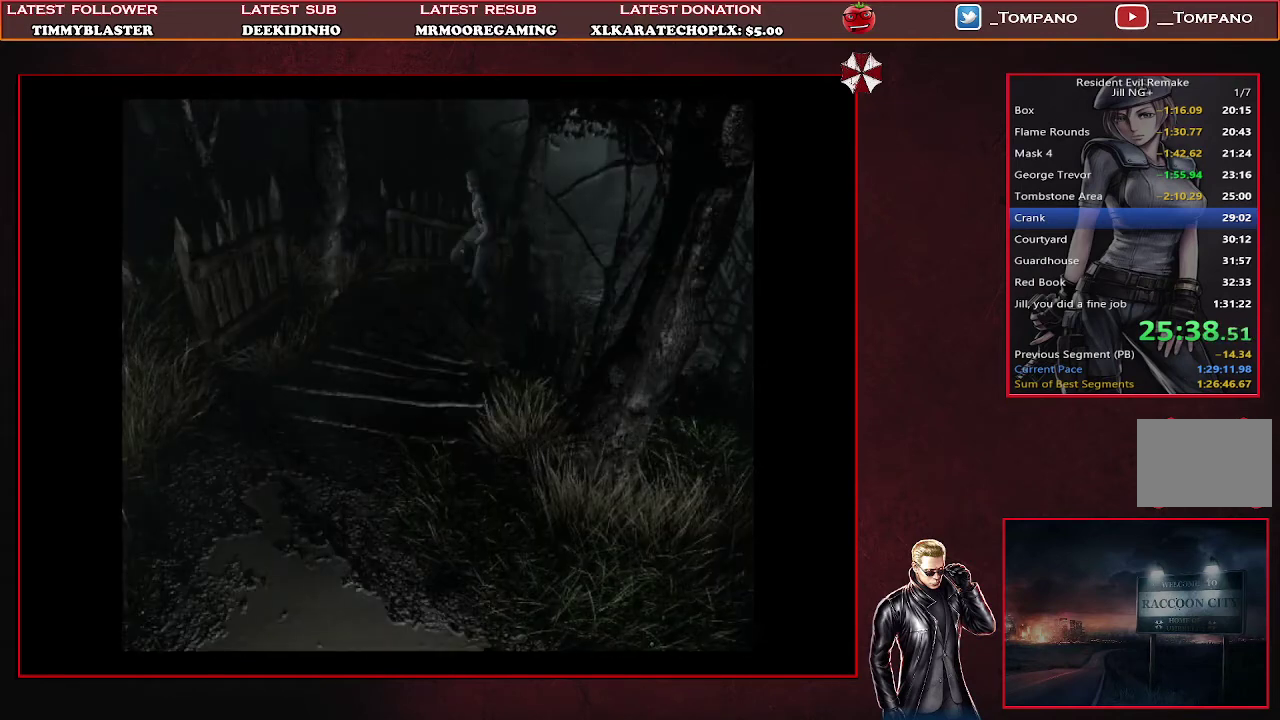
{"buttons": ["DPAD_UP"], "left_stick": "center", "events": [[33, "SQUARE", "up"], [100, "SQUARE", "down"], [167, "SQUARE", "up"], [233, "SQUARE", "down"], [333, "SQUARE", "up"], [367, "DPAD_LEFT", "up"], [400, "SQUARE", "down"], [500, "SQUARE", "up"]]}
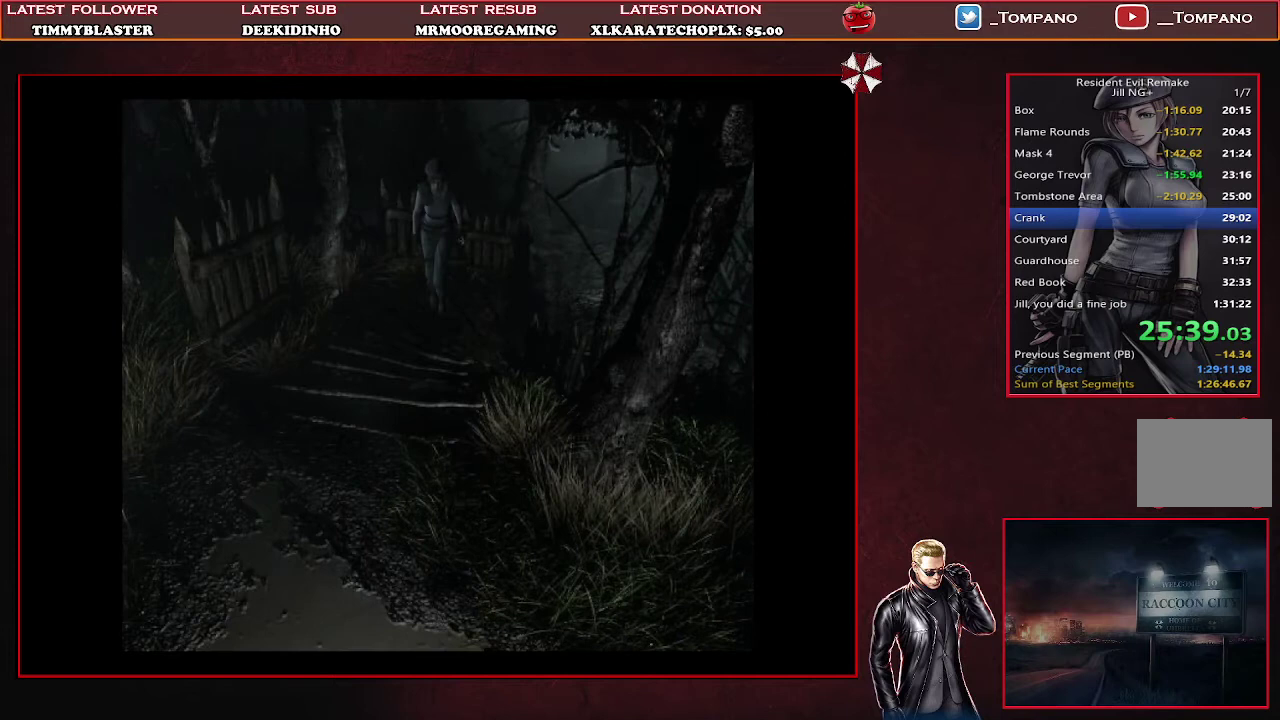
{"buttons": ["SQUARE", "DPAD_UP"], "left_stick": "center", "events": [[33, "SQUARE", "down"], [133, "DPAD_LEFT", "down"], [167, "SQUARE", "up"], [200, "SQUARE", "down"], [267, "DPAD_LEFT", "up"], [300, "SQUARE", "up"], [467, "SQUARE", "down"]]}
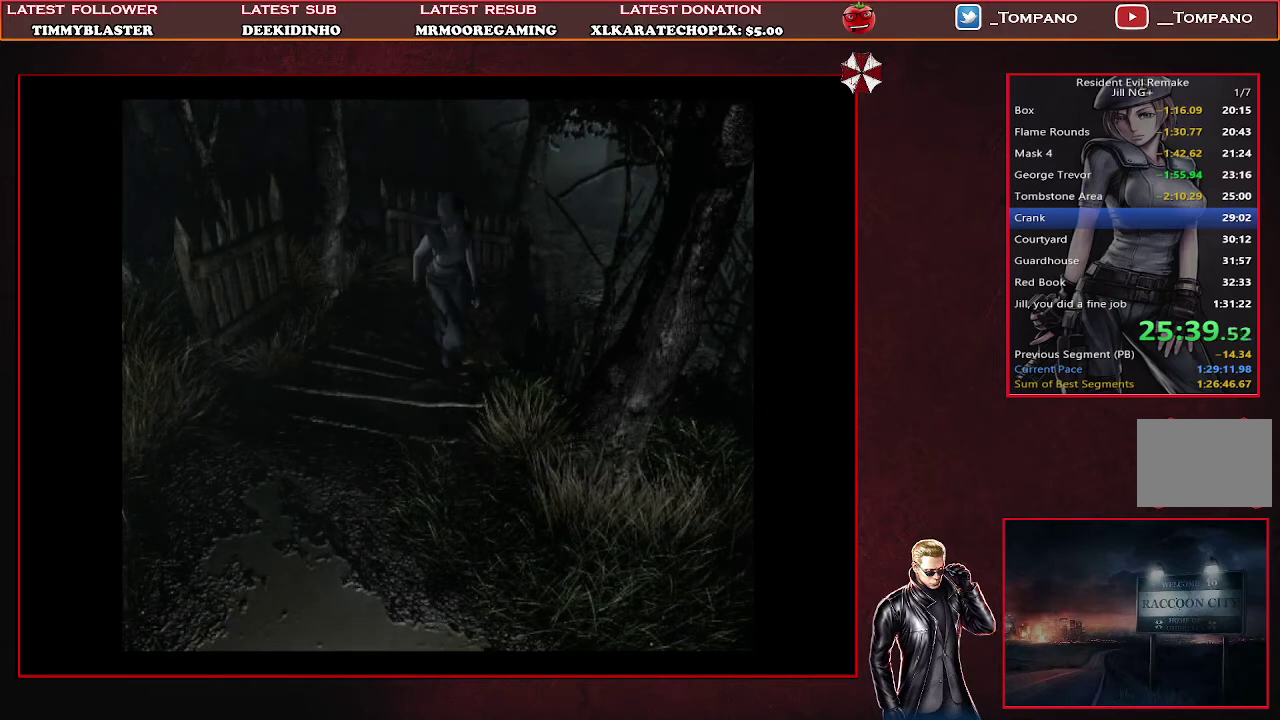
{"buttons": ["DPAD_UP", "DPAD_RIGHT"], "left_stick": "center", "events": [[33, "SQUARE", "up"], [100, "SQUARE", "down"], [467, "SQUARE", "up"], [500, "DPAD_RIGHT", "down"]]}
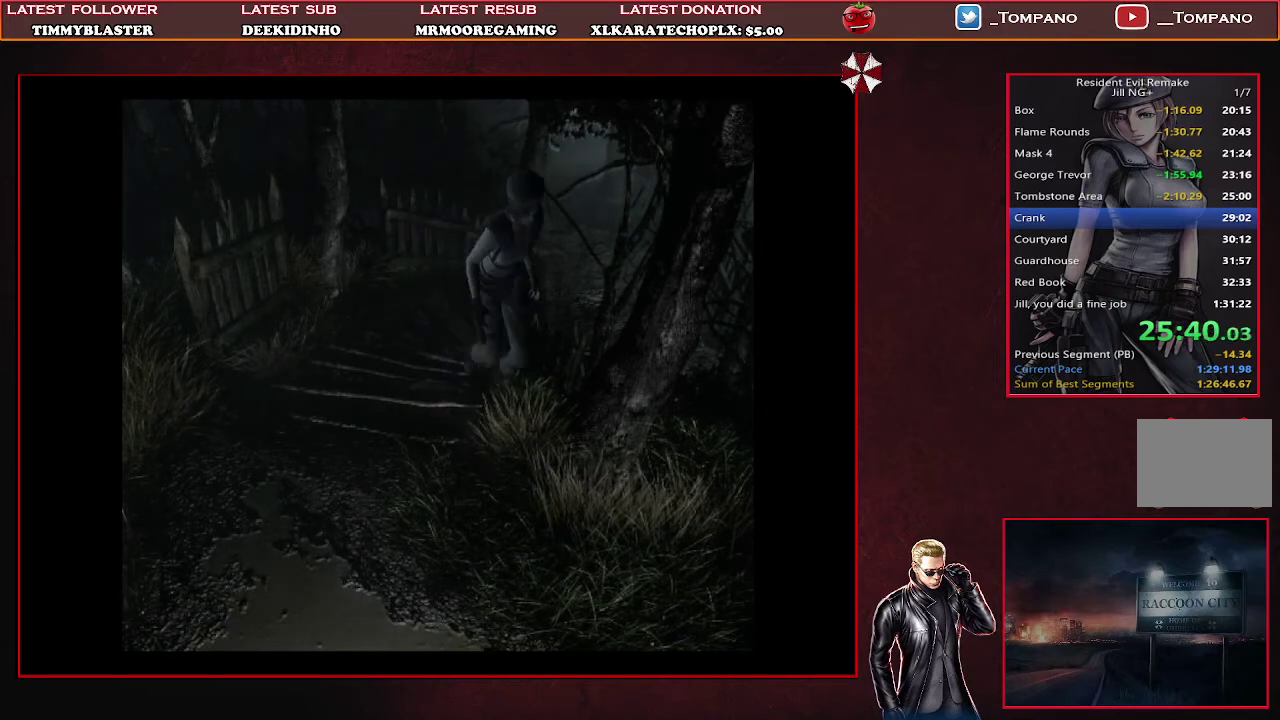
{"buttons": ["SQUARE", "DPAD_UP"], "left_stick": "center", "events": [[33, "SQUARE", "down"], [67, "DPAD_RIGHT", "up"], [100, "SQUARE", "up"], [167, "SQUARE", "down"], [233, "SQUARE", "up"], [300, "SQUARE", "down"]]}
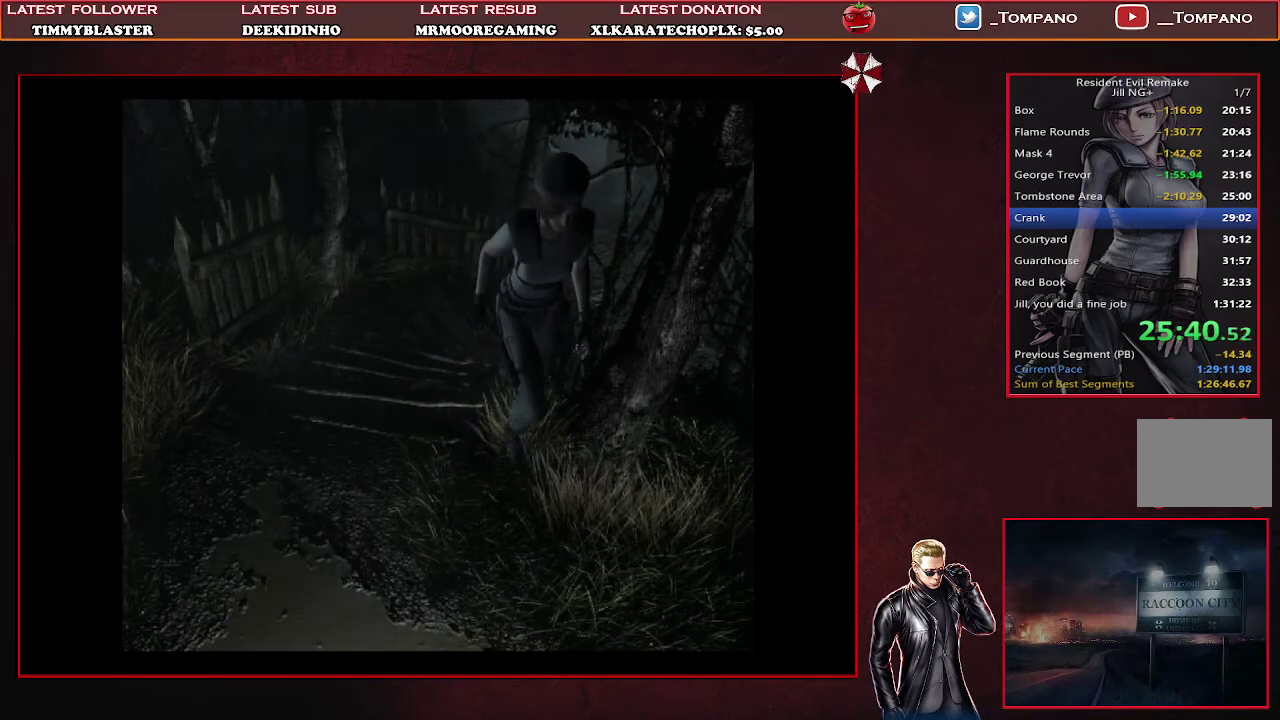
{"buttons": ["SQUARE", "DPAD_UP"], "left_stick": "center", "events": []}
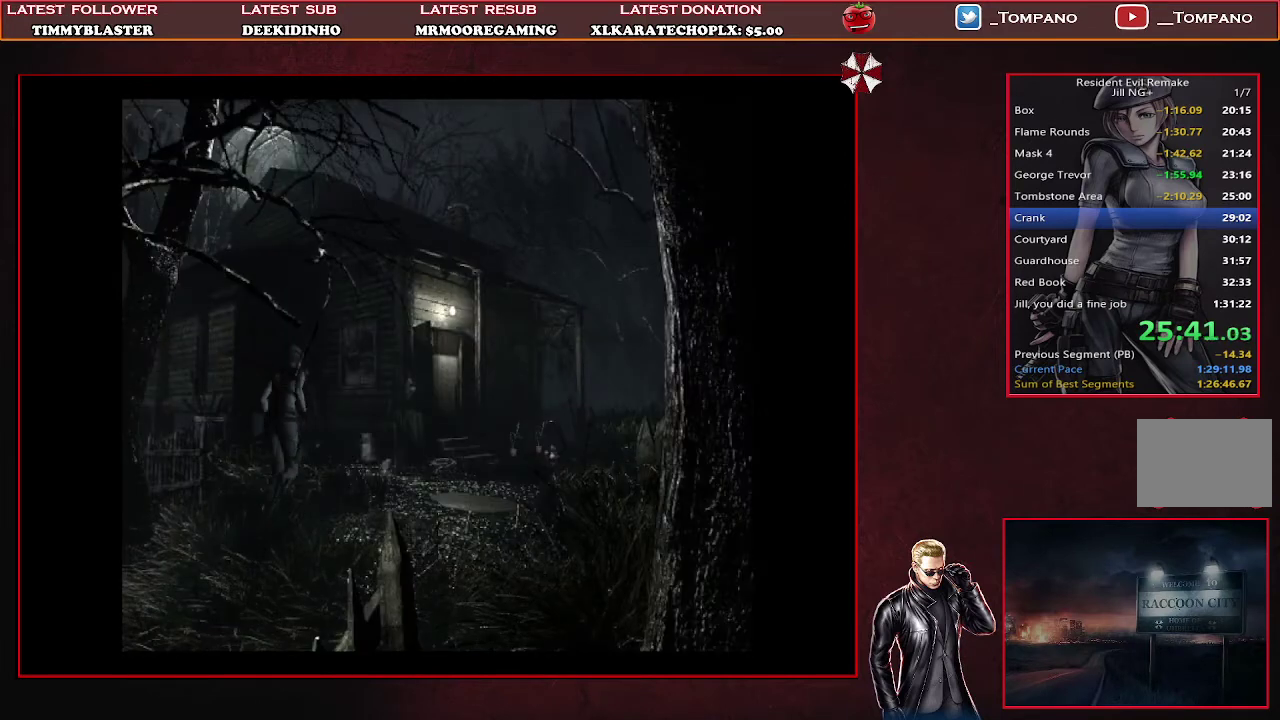
{"buttons": ["SQUARE", "DPAD_UP"], "left_stick": "center", "events": []}
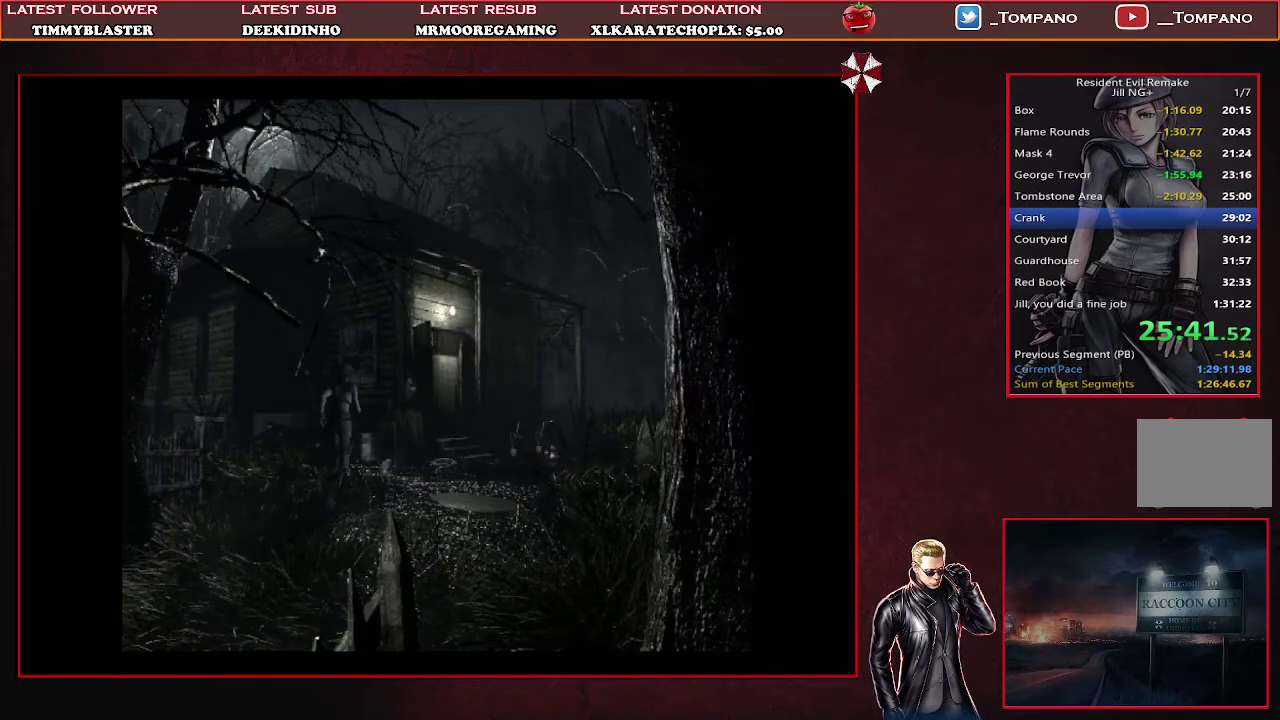
{"buttons": ["SQUARE", "DPAD_UP"], "left_stick": "center", "events": []}
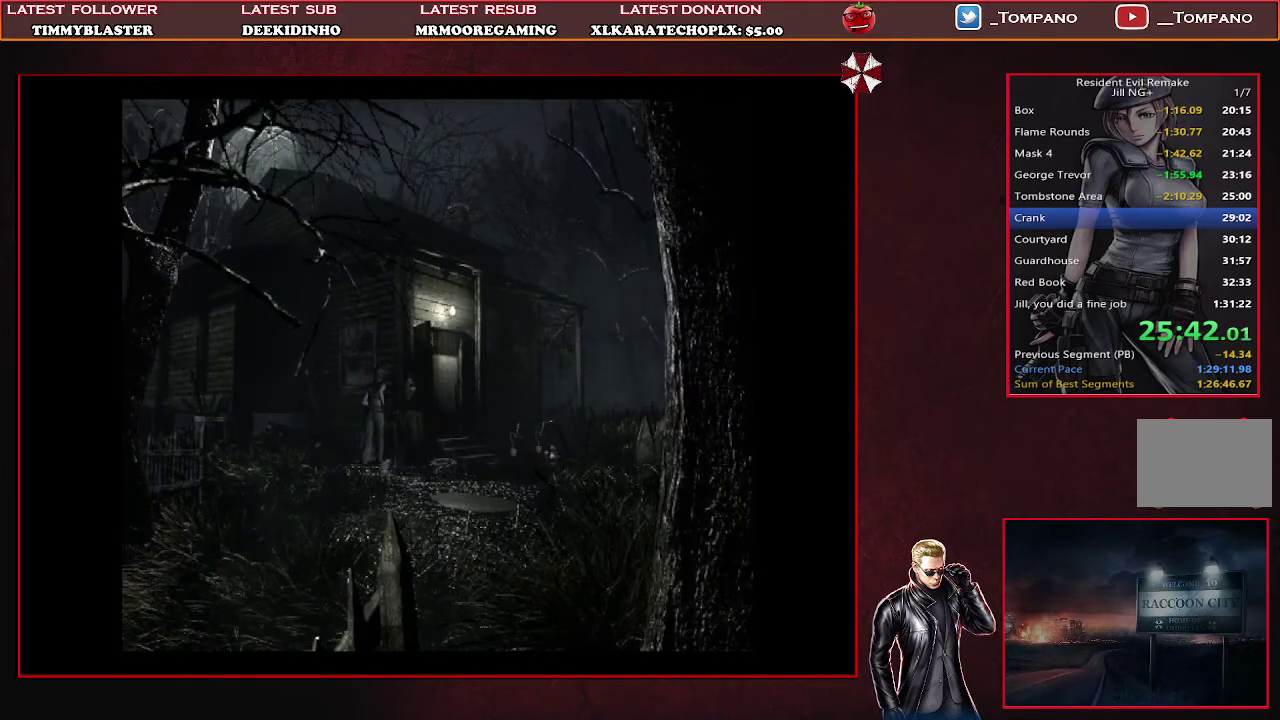
{"buttons": ["CROSS", "SQUARE", "DPAD_UP"], "left_stick": "center", "events": [[33, "CROSS", "down"]]}
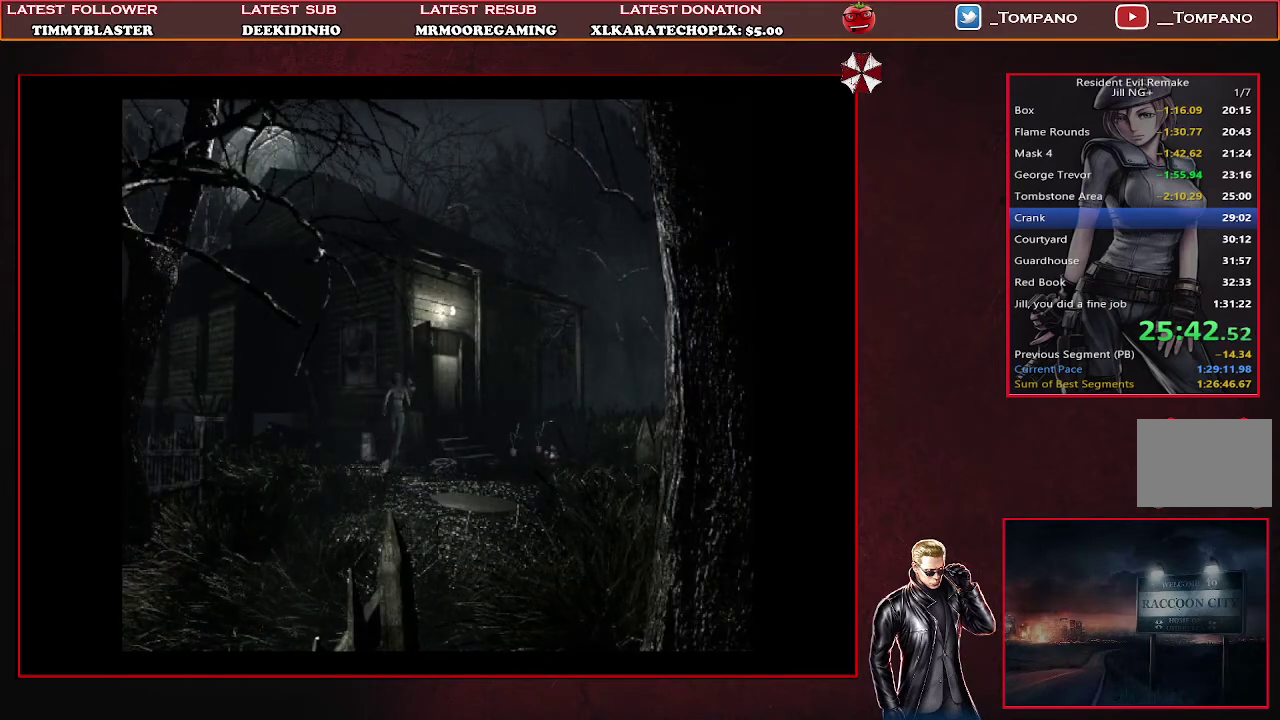
{"buttons": ["CROSS", "SQUARE", "DPAD_UP"], "left_stick": "center", "events": []}
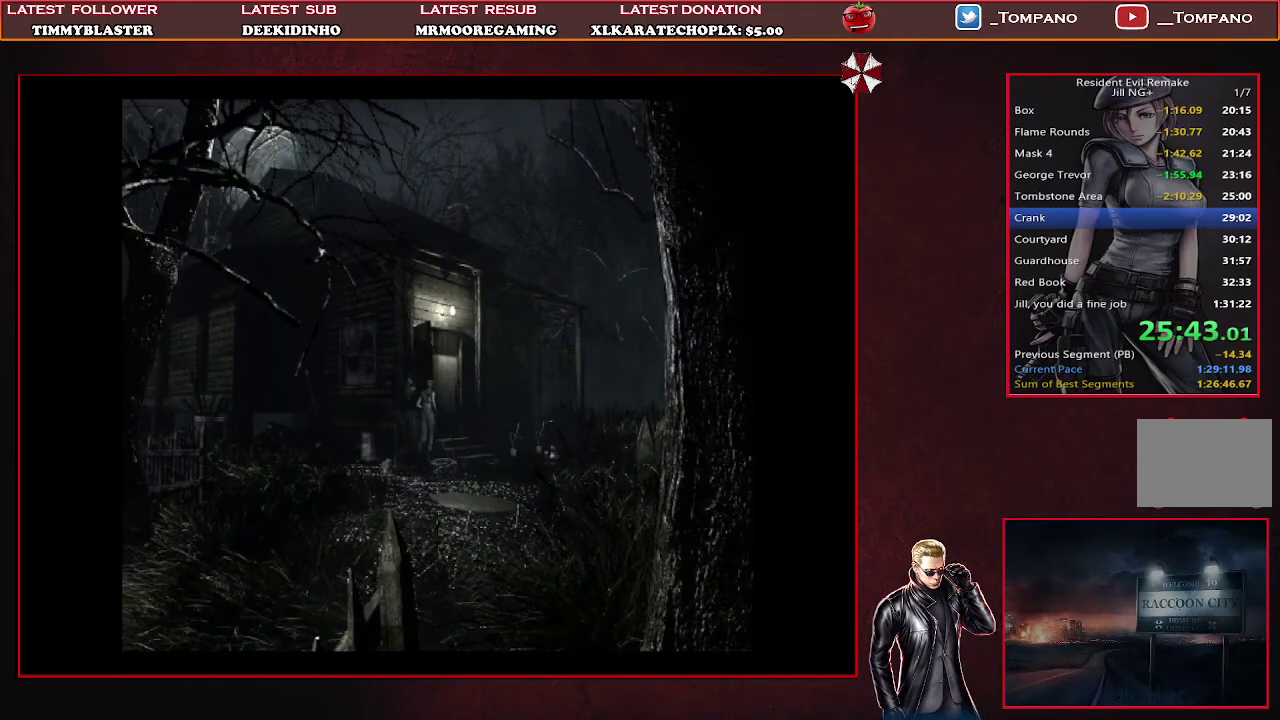
{"buttons": ["SQUARE", "DPAD_UP"], "left_stick": "center", "events": [[500, "CROSS", "up"]]}
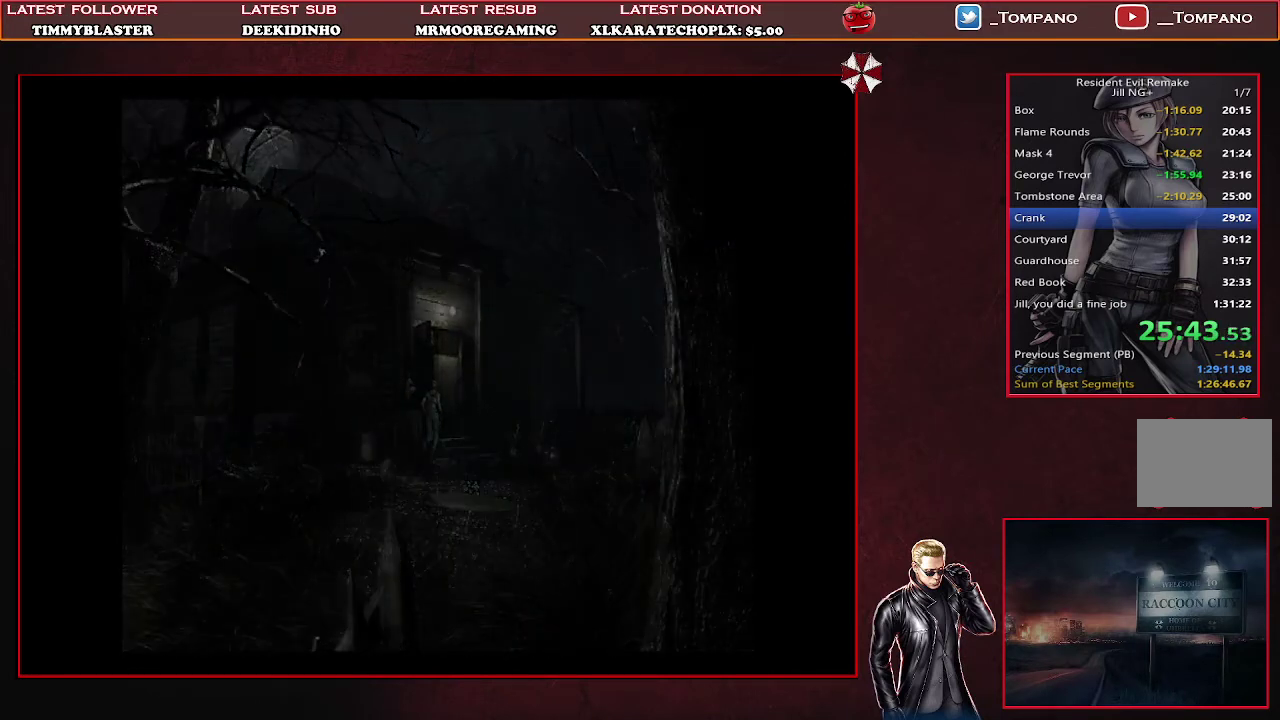
{"buttons": [], "left_stick": "center", "events": [[33, "DPAD_UP", "up"], [67, "SQUARE", "up"]]}
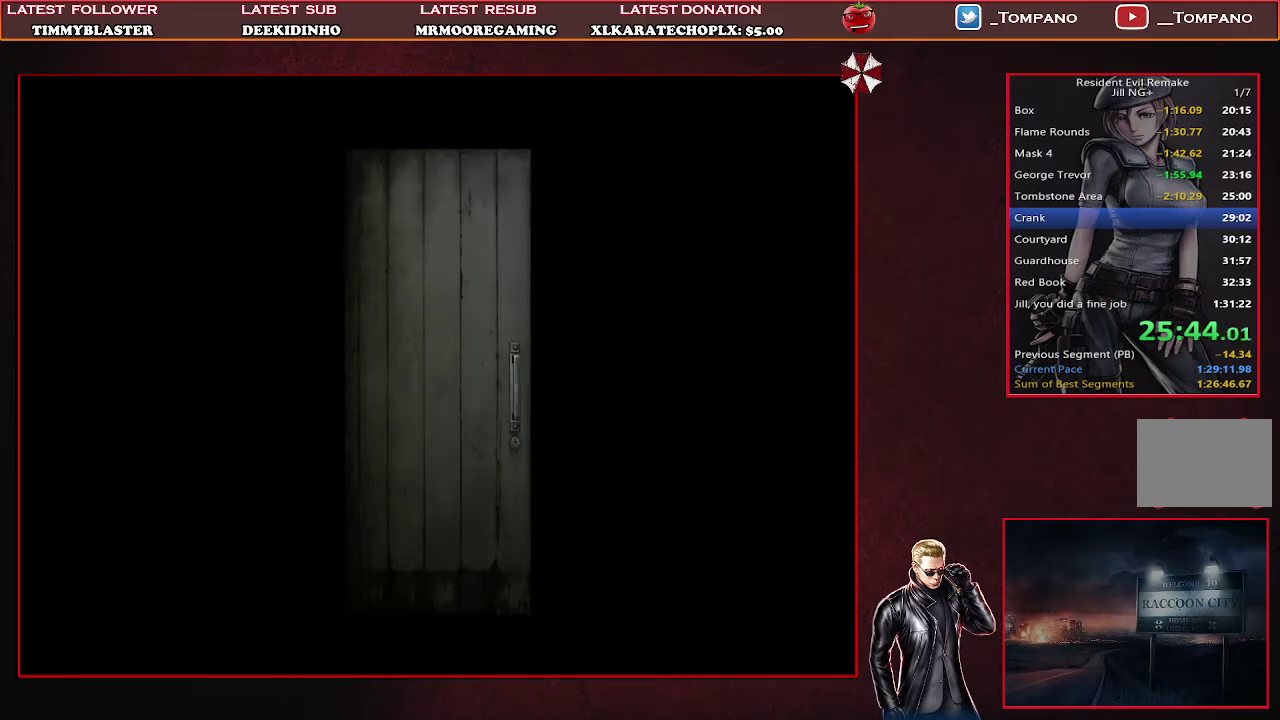
{"buttons": [], "left_stick": "center", "events": []}
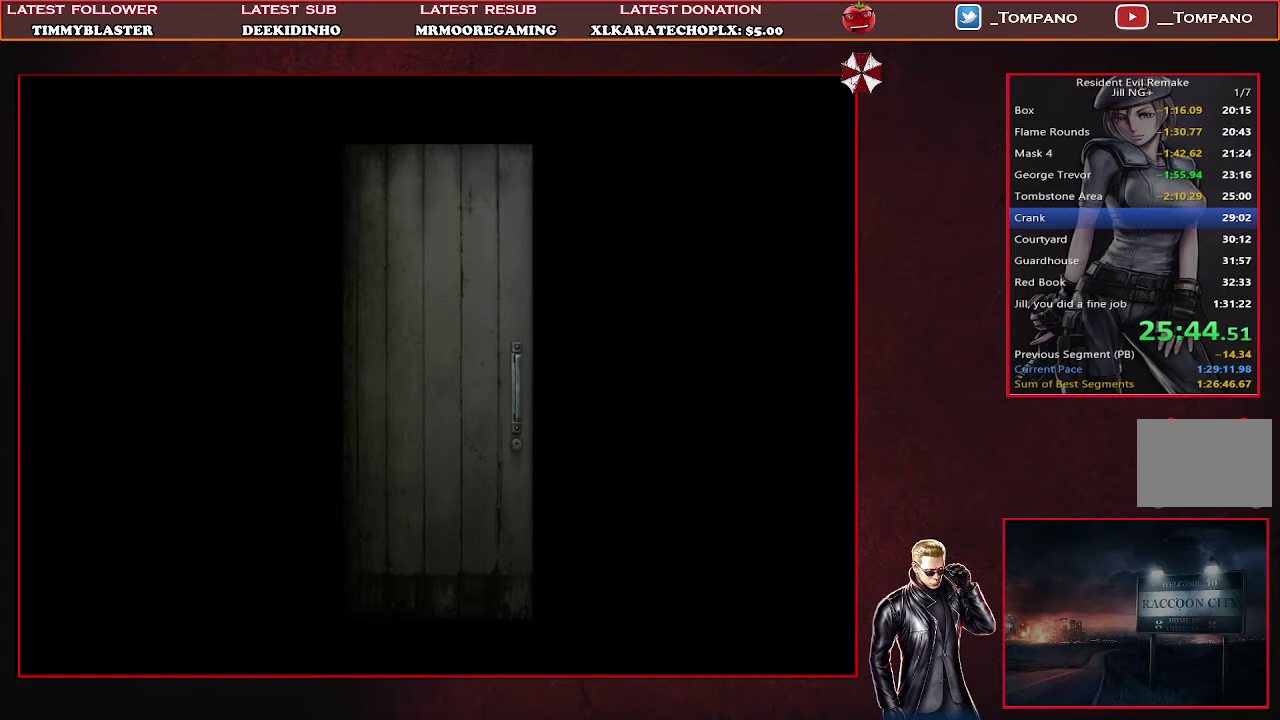
{"buttons": [], "left_stick": "center", "events": []}
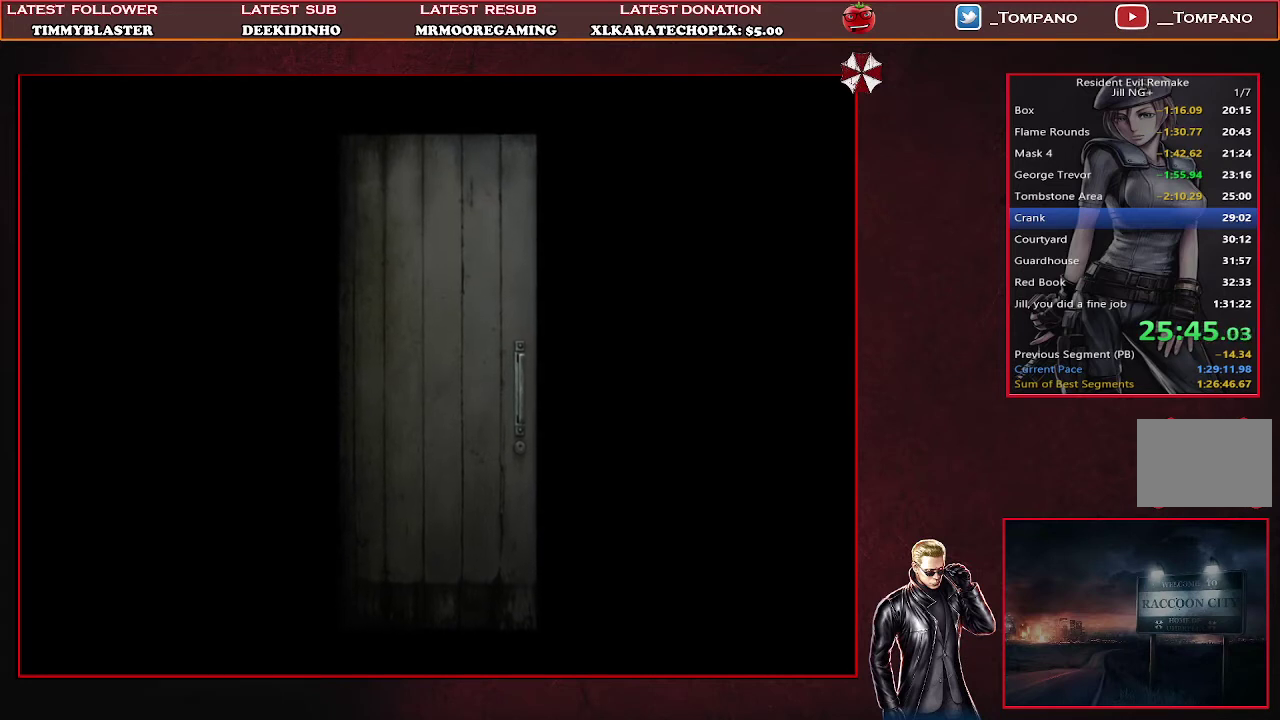
{"buttons": [], "left_stick": "center", "events": []}
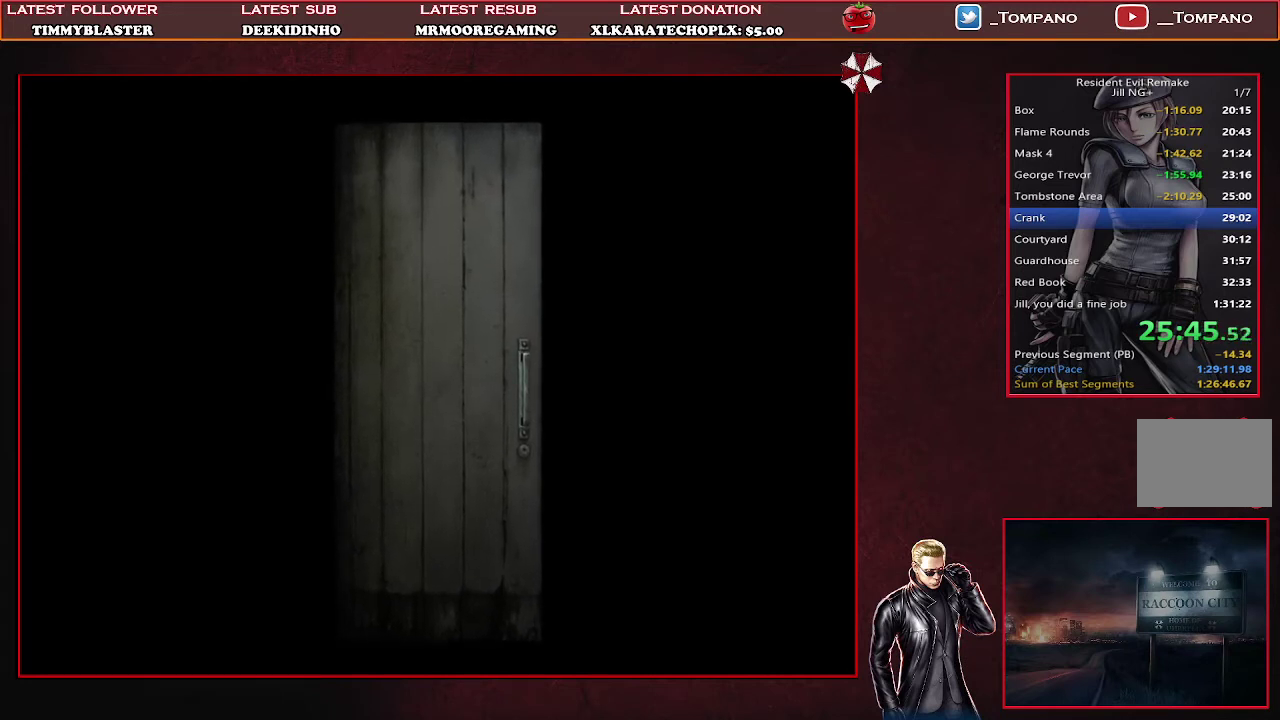
{"buttons": [], "left_stick": "center", "events": []}
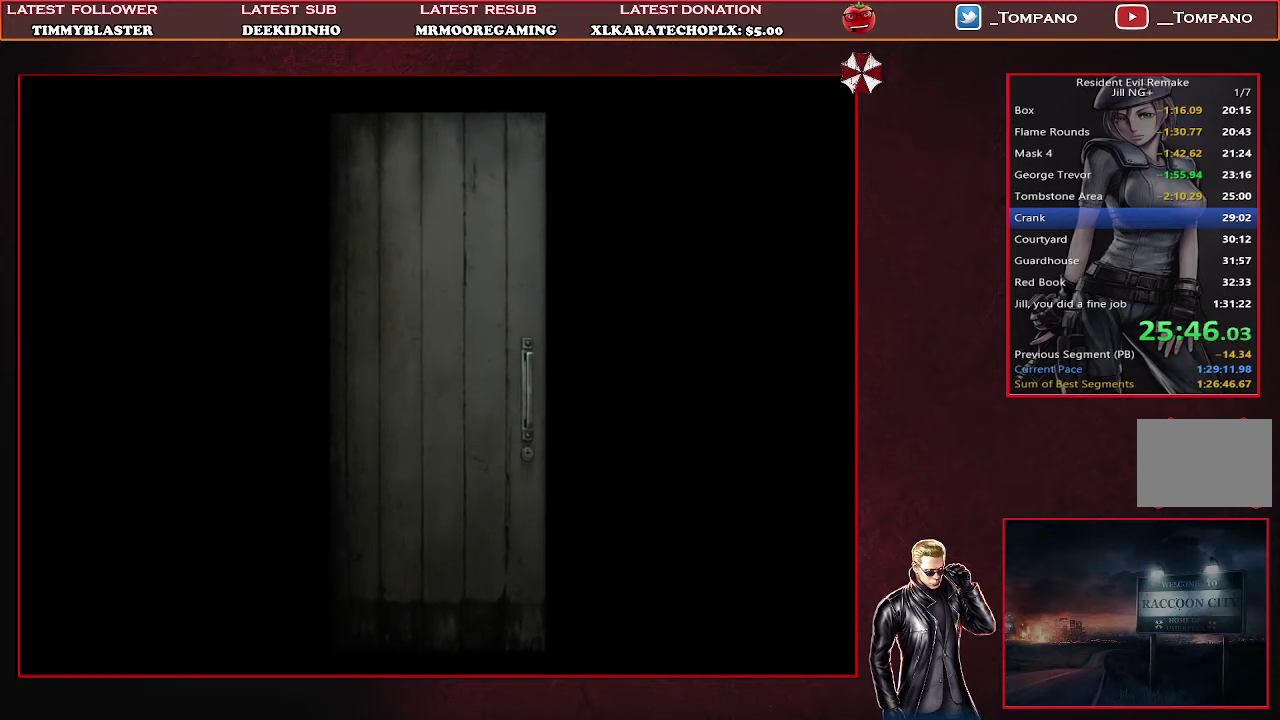
{"buttons": [], "left_stick": "center", "events": []}
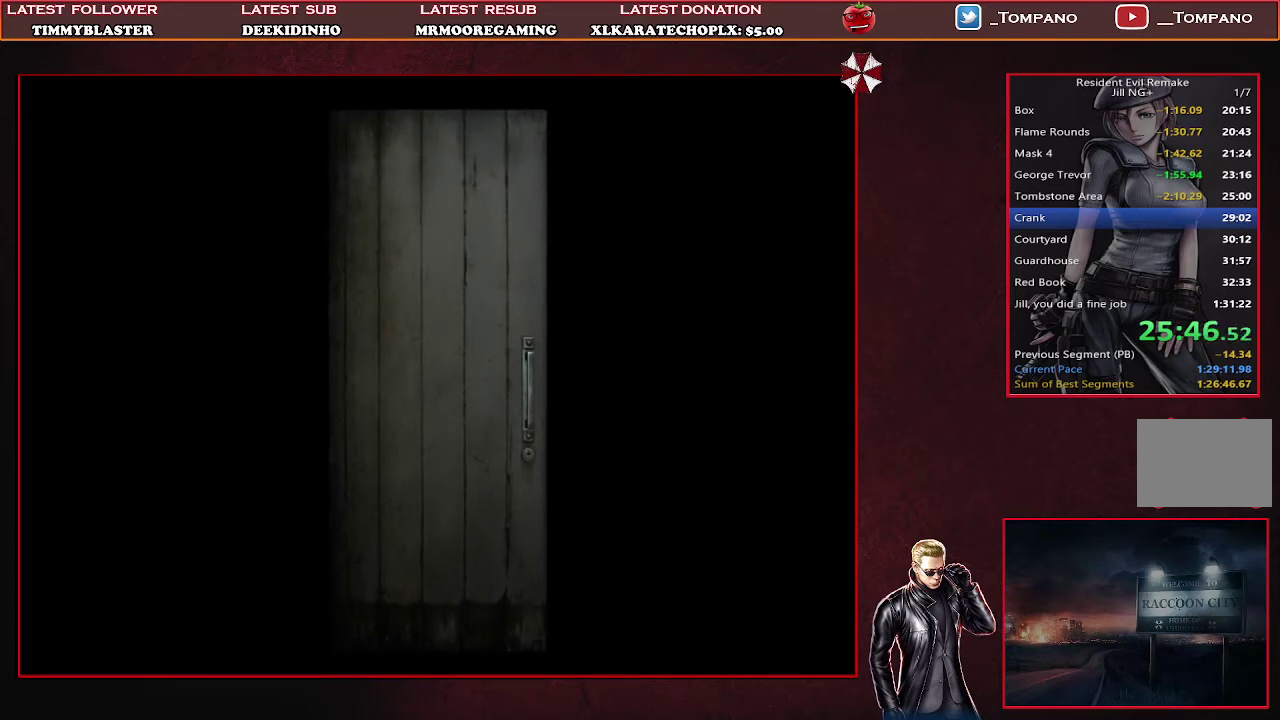
{"buttons": ["SQUARE", "DPAD_UP"], "left_stick": "center", "events": [[500, "DPAD_UP", "down"], [500, "SQUARE", "down"]]}
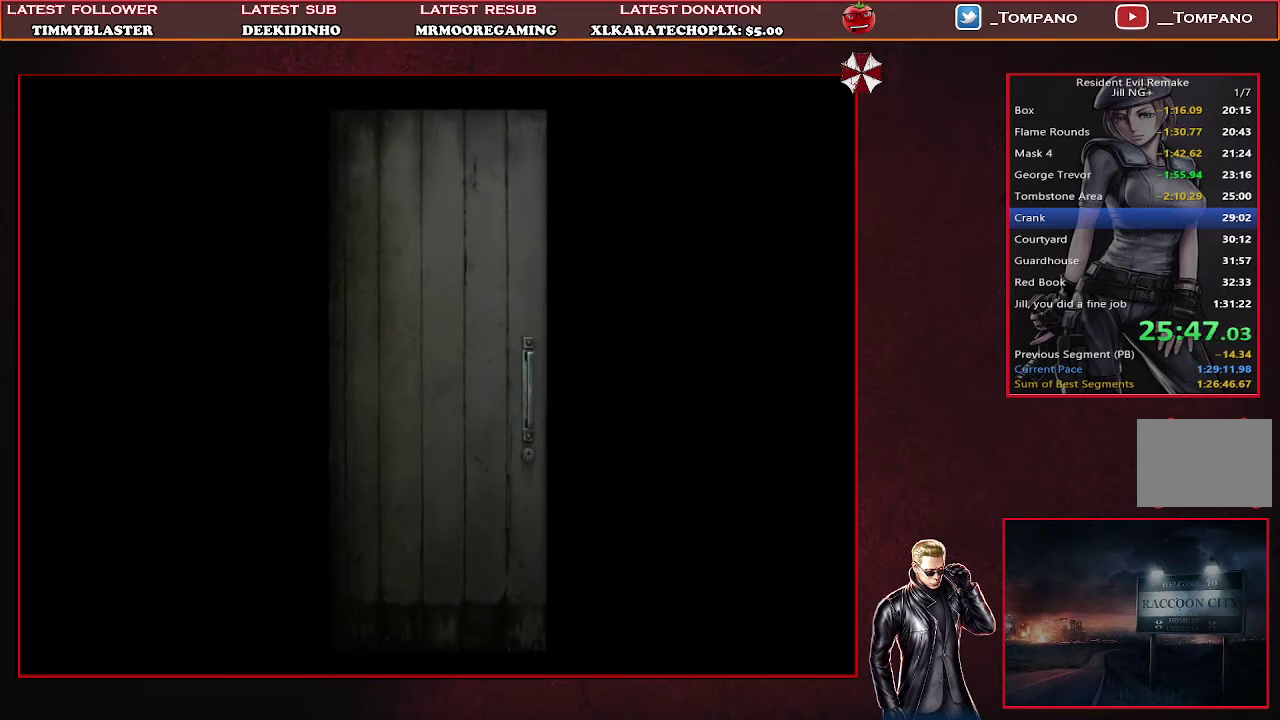
{"buttons": ["SQUARE", "DPAD_UP"], "left_stick": "center", "events": []}
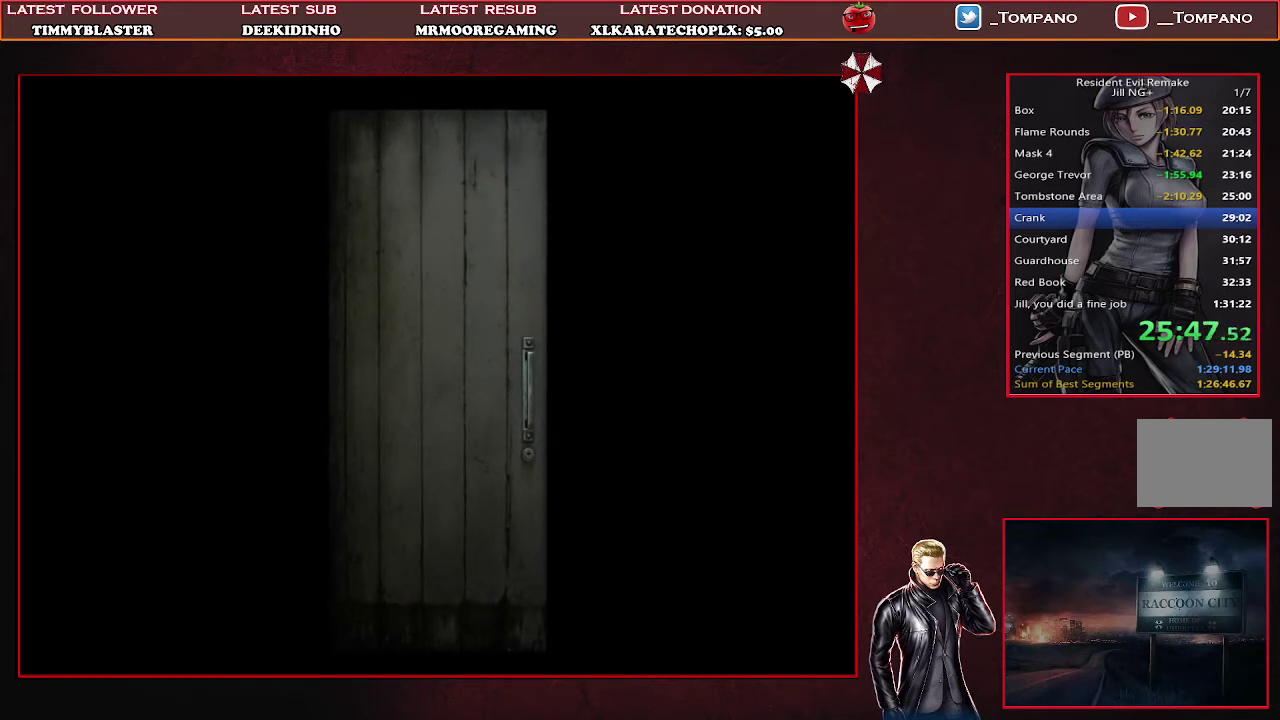
{"buttons": ["SQUARE", "DPAD_UP"], "left_stick": "center", "events": []}
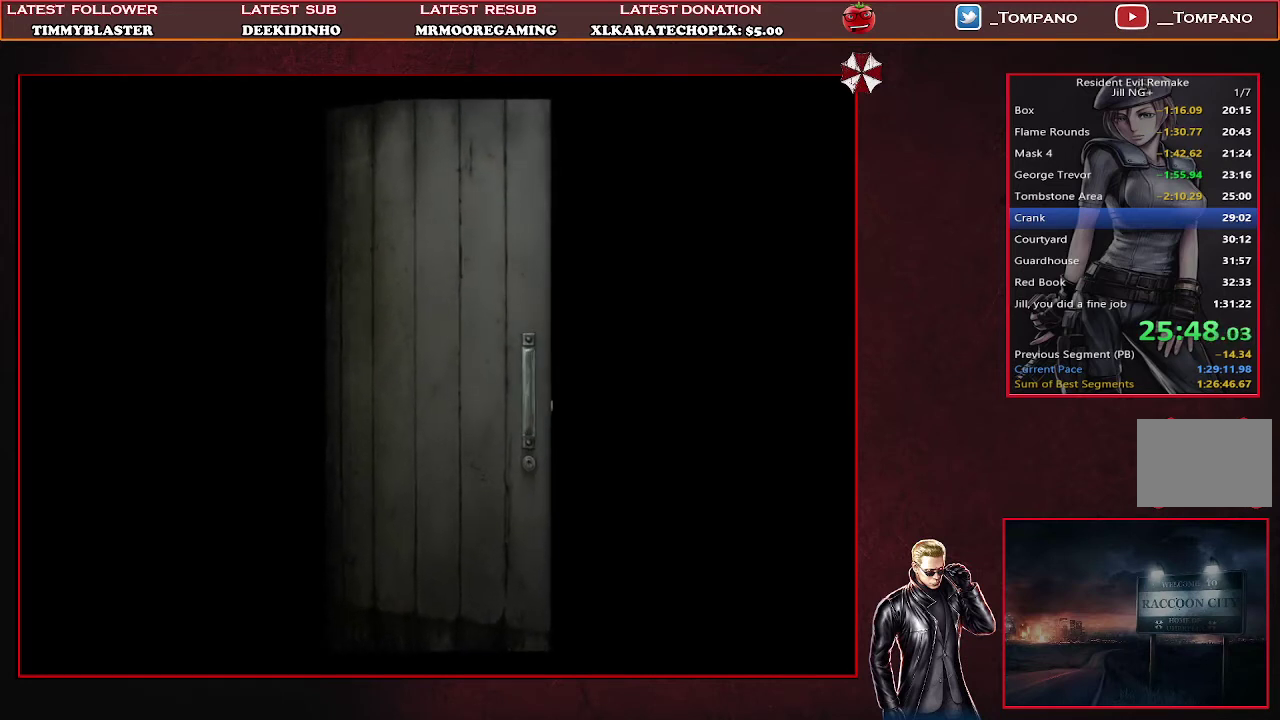
{"buttons": ["SQUARE", "DPAD_UP"], "left_stick": "center", "events": []}
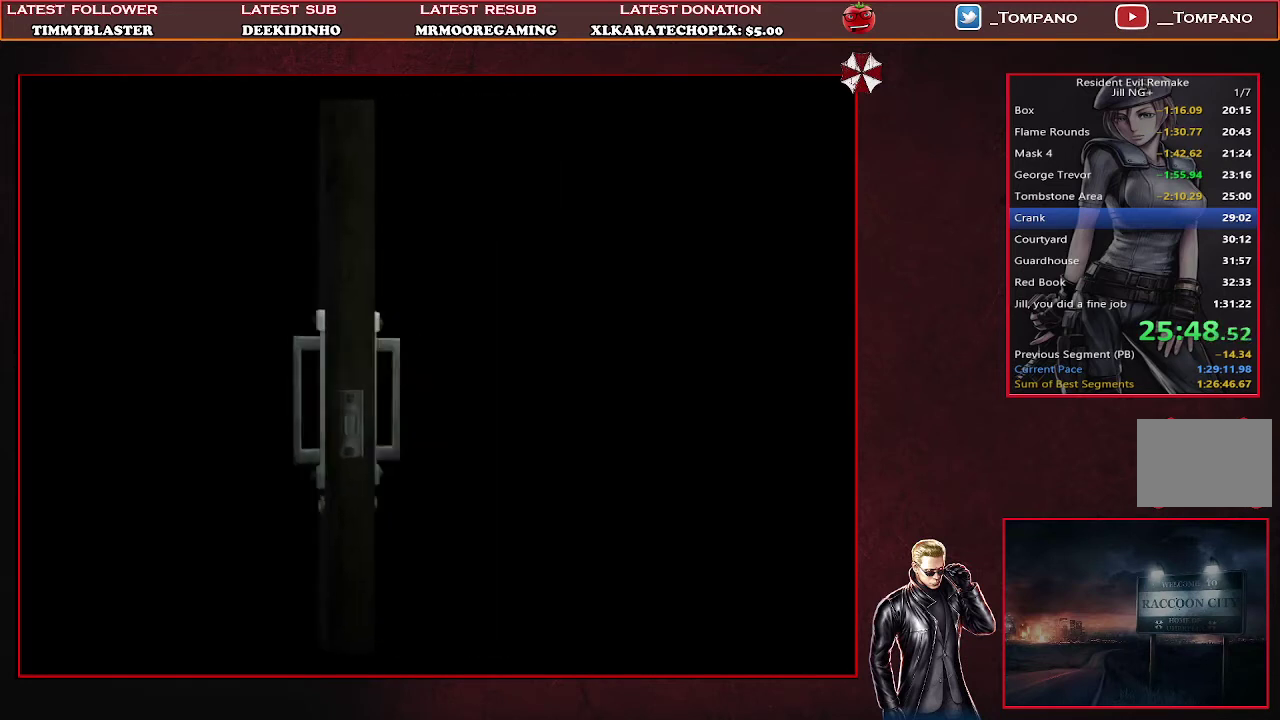
{"buttons": ["SQUARE", "DPAD_UP"], "left_stick": "center", "events": []}
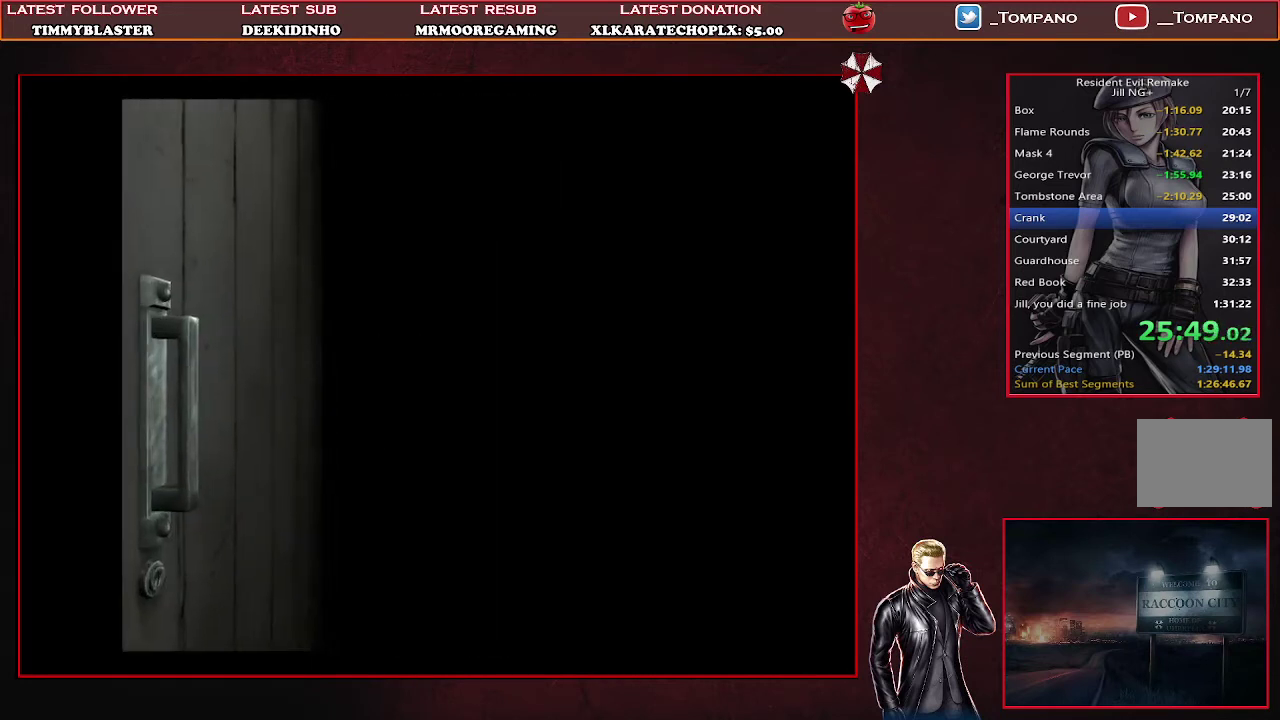
{"buttons": ["SQUARE", "DPAD_UP"], "left_stick": "center", "events": []}
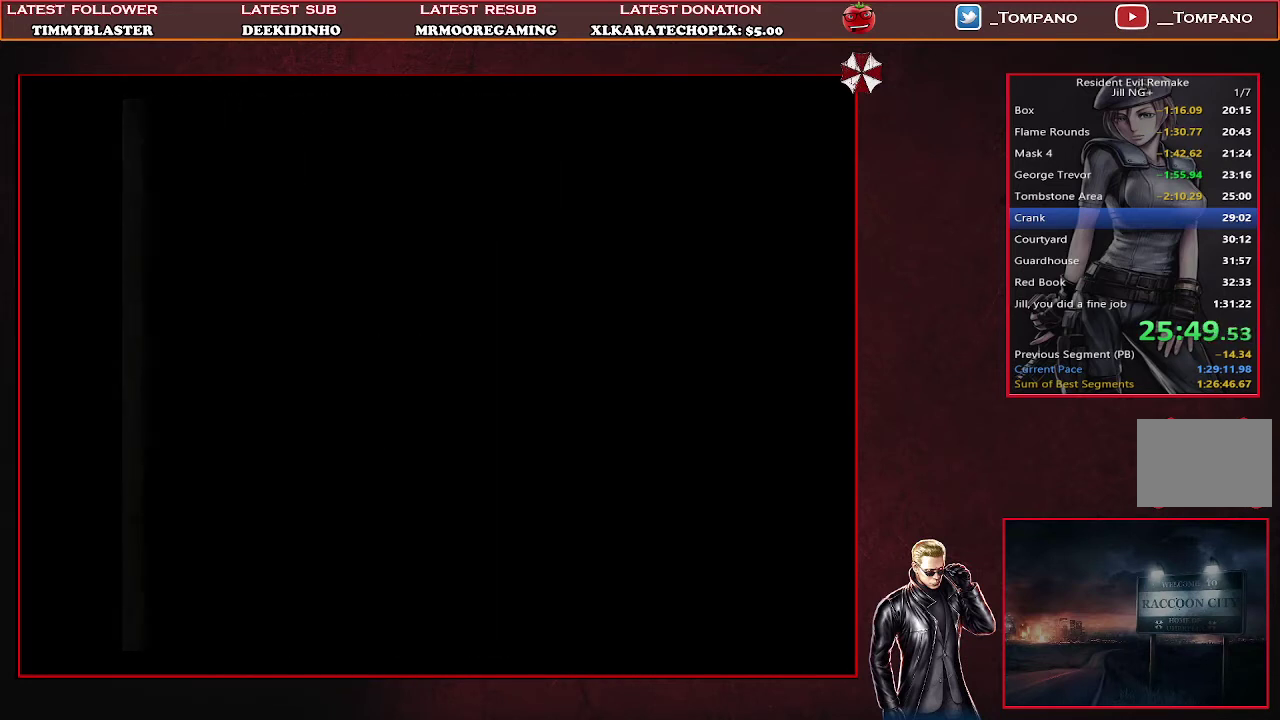
{"buttons": ["SQUARE", "DPAD_UP"], "left_stick": "center", "events": []}
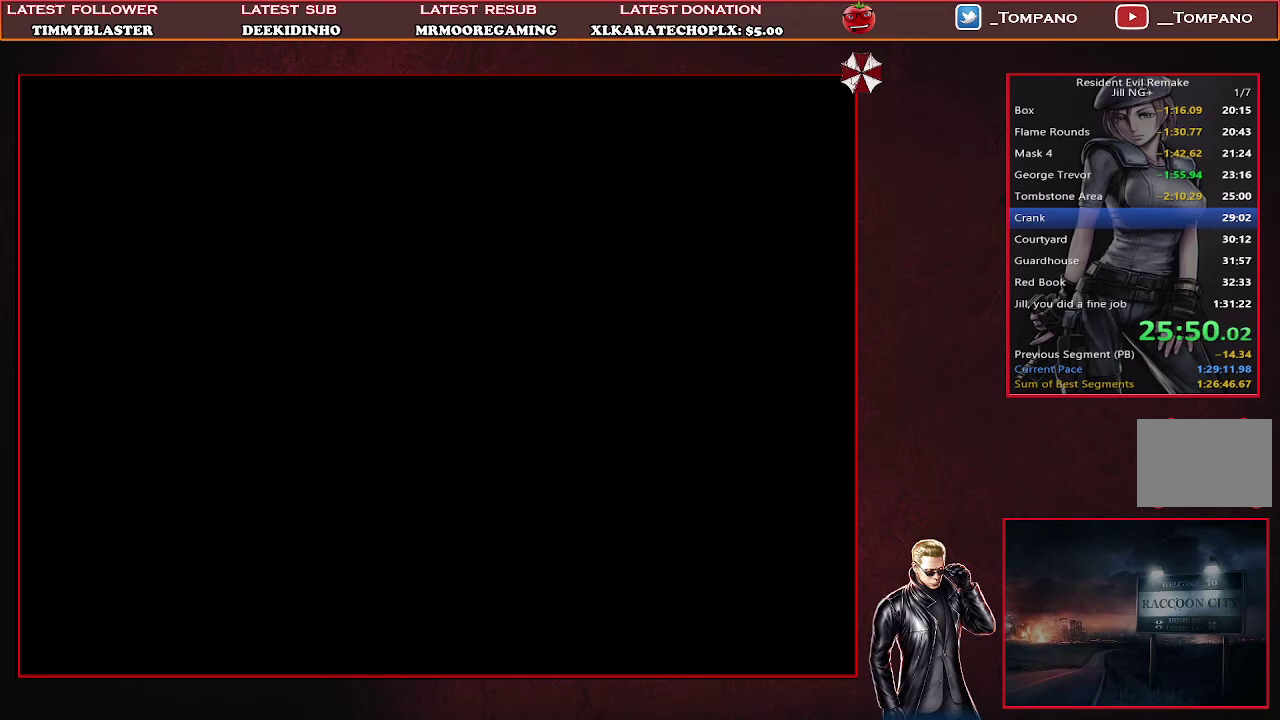
{"buttons": ["SQUARE", "DPAD_UP"], "left_stick": "center", "events": []}